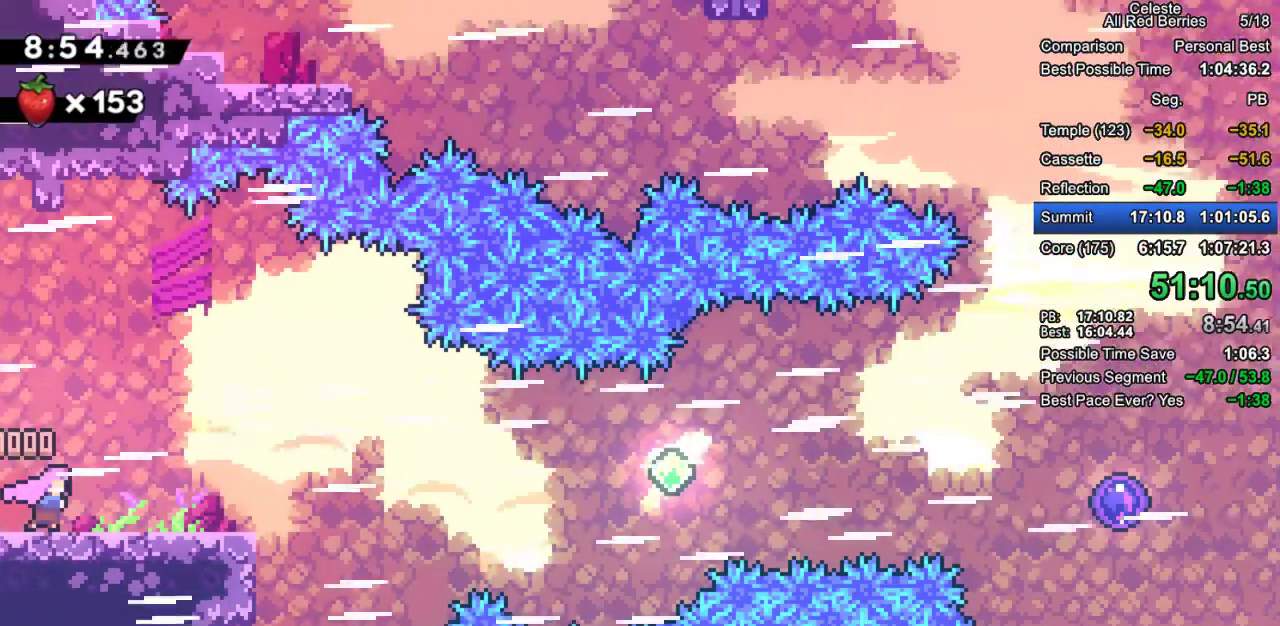
Gameplay with keyboard; each line is a JSON object with the keys held at the frame after it. "events" lists presses ("down") and releases ("up") of "dash", "demo", "down", "grab", "jump", "jump2", "left", "pause", "right" and "up" between this image and that frame as [ms after this image, input, new state], when the widget could be followed in between. No other keys are recorded. Mouse input is not recorded. Key names are as the overlay labels them; some are game actions (e.g. jump) rather than physical keys.
{"keys": ["grab", "right"], "events": [[233, "down", "down"], [233, "right", "down"], [283, "dash", "down"], [417, "dash", "up"], [467, "down", "up"]]}
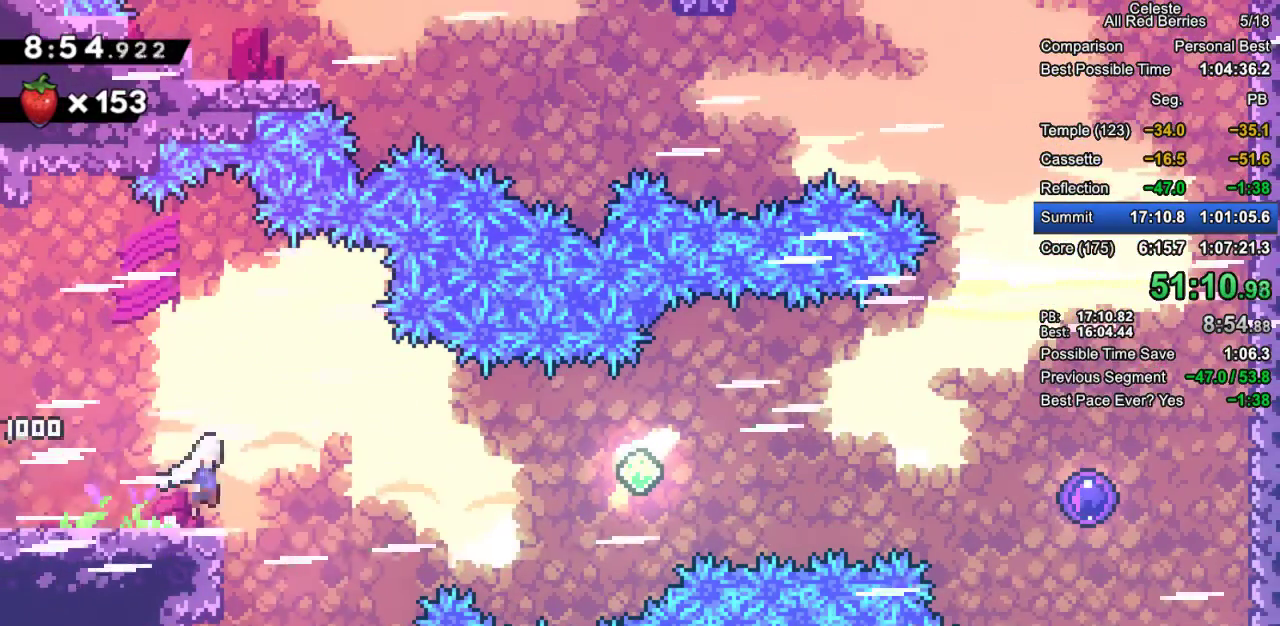
{"keys": ["dash", "grab", "right"], "events": [[17, "jump2", "down"], [350, "jump2", "up"], [400, "dash", "down"]]}
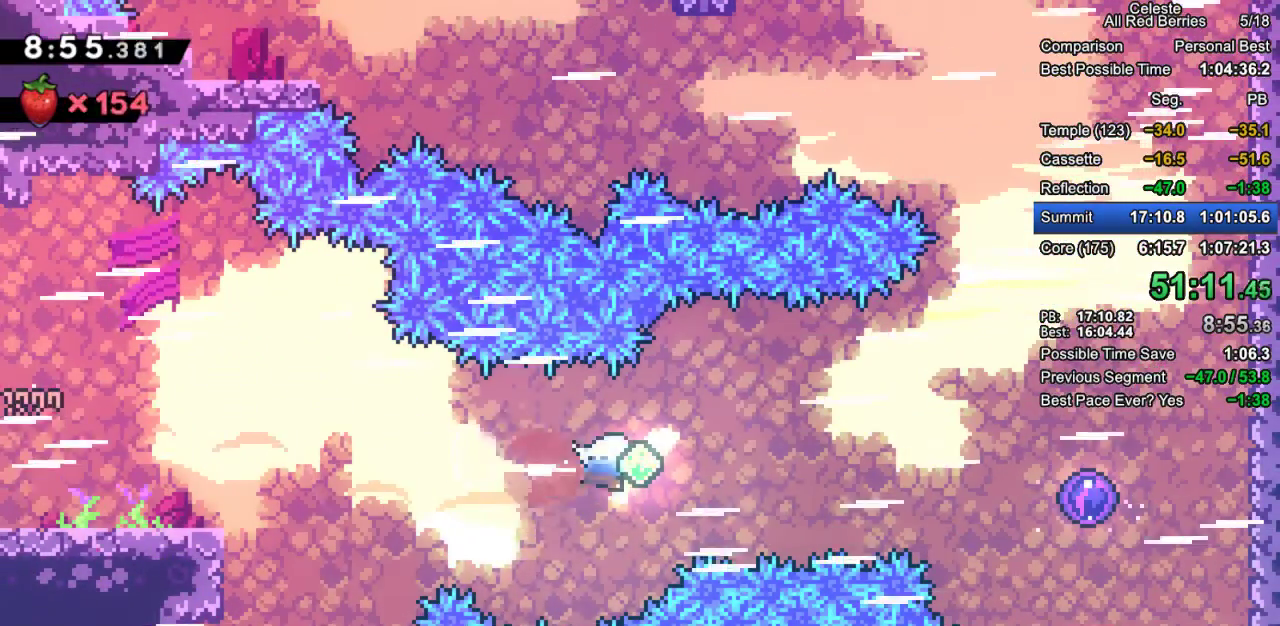
{"keys": ["dash", "grab", "right"], "events": [[83, "dash", "up"], [133, "dash", "down"], [267, "dash", "up"], [417, "dash", "down"]]}
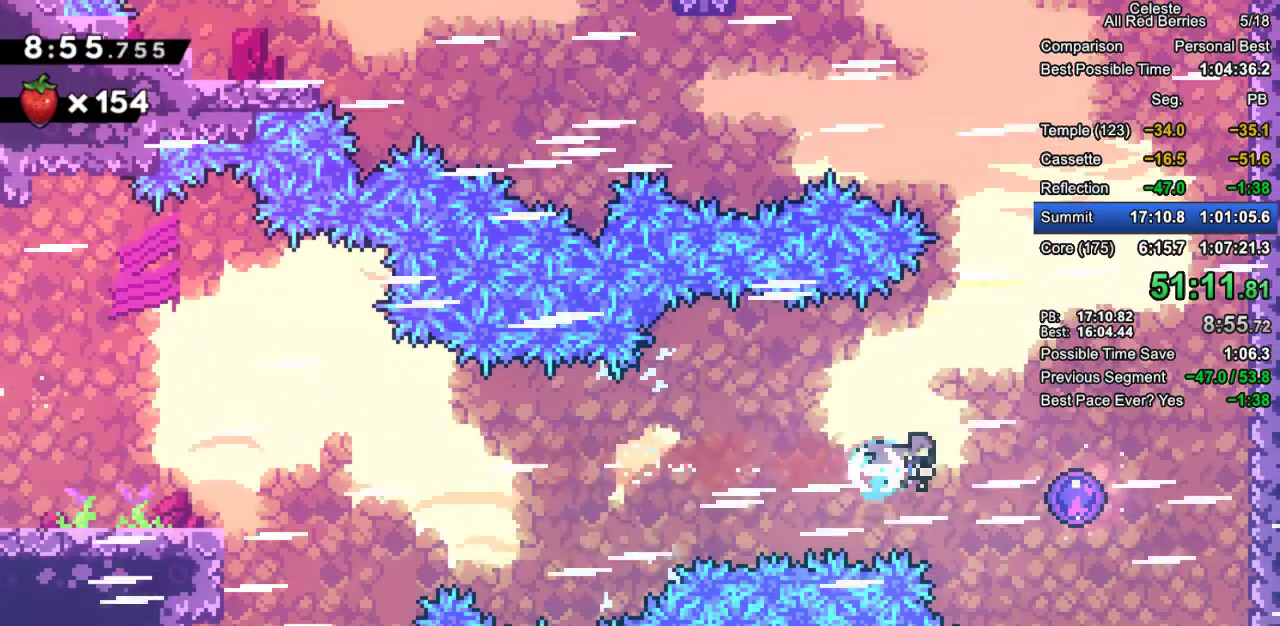
{"keys": ["grab", "up"], "events": [[50, "dash", "up"], [383, "right", "up"], [383, "up", "down"]]}
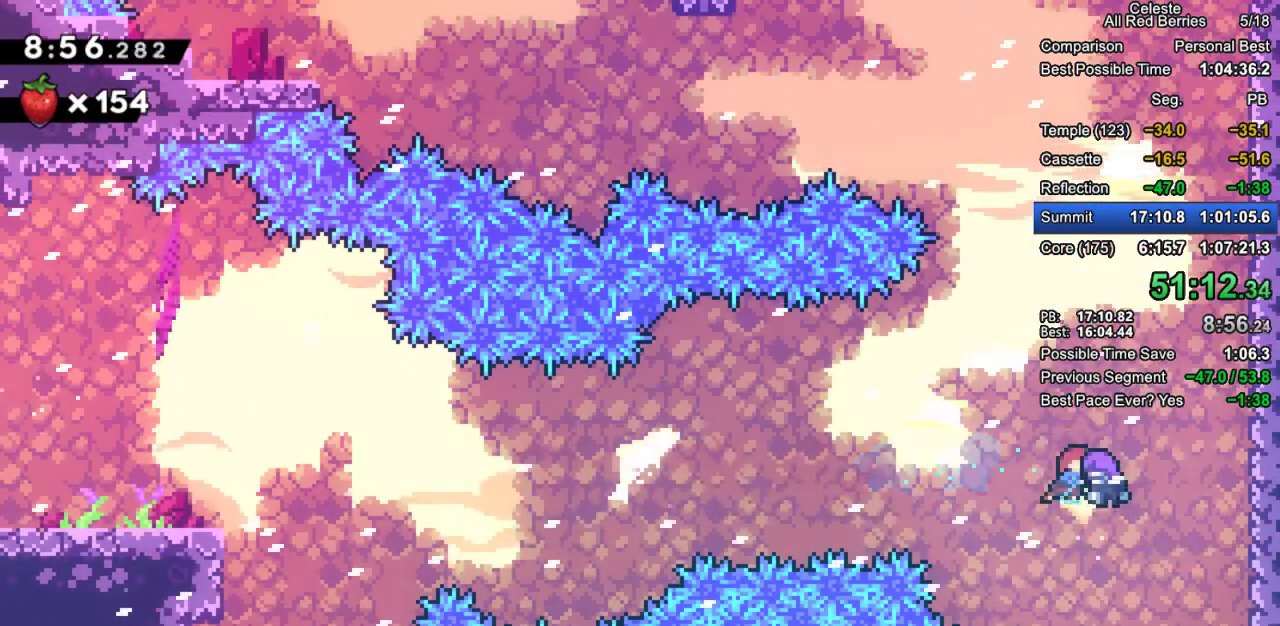
{"keys": ["grab", "right", "up"], "events": [[300, "dash", "down"], [483, "dash", "up"], [483, "right", "down"]]}
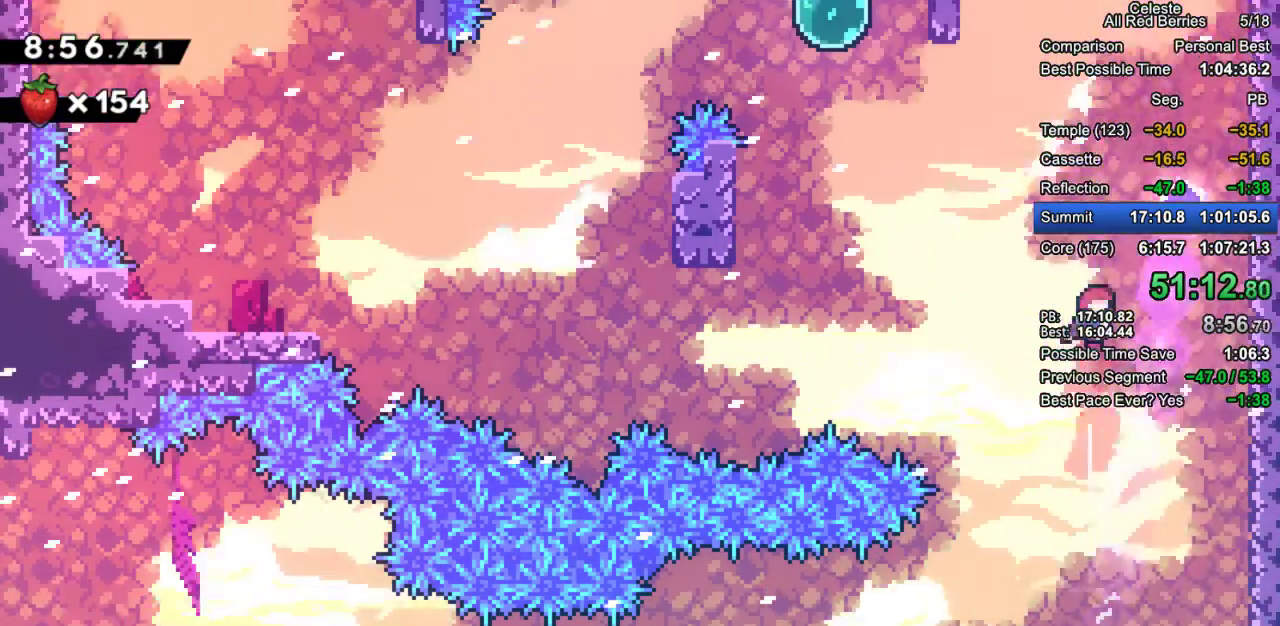
{"keys": ["grab", "left"], "events": [[83, "dash", "down"], [267, "dash", "up"], [267, "left", "down"], [267, "right", "up"], [267, "up", "up"]]}
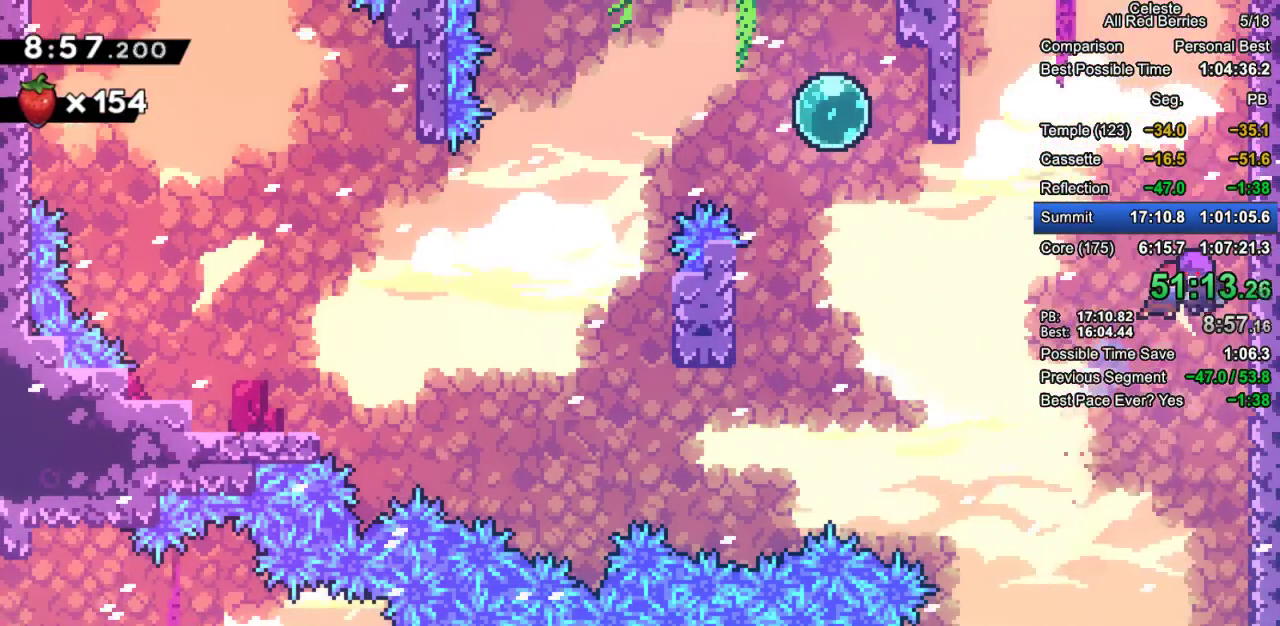
{"keys": ["dash", "down", "grab", "left"], "events": [[333, "down", "down"], [417, "dash", "down"]]}
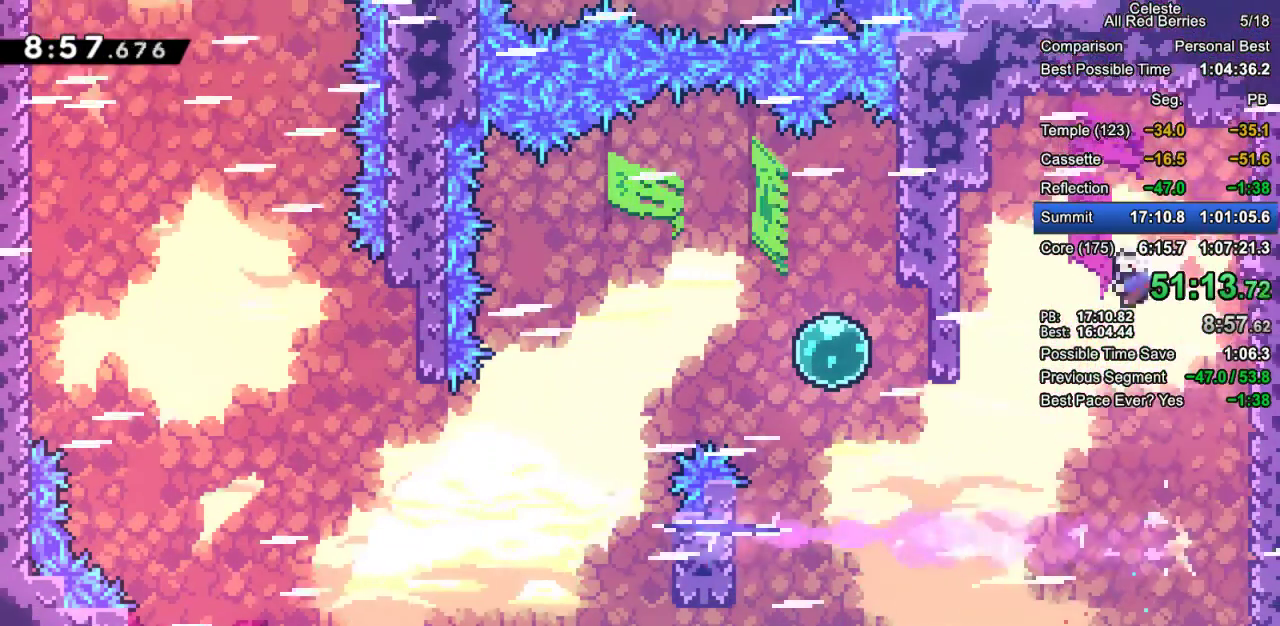
{"keys": ["dash", "grab", "left", "up"], "events": [[117, "down", "up"], [167, "dash", "up"], [250, "up", "down"], [300, "dash", "down"]]}
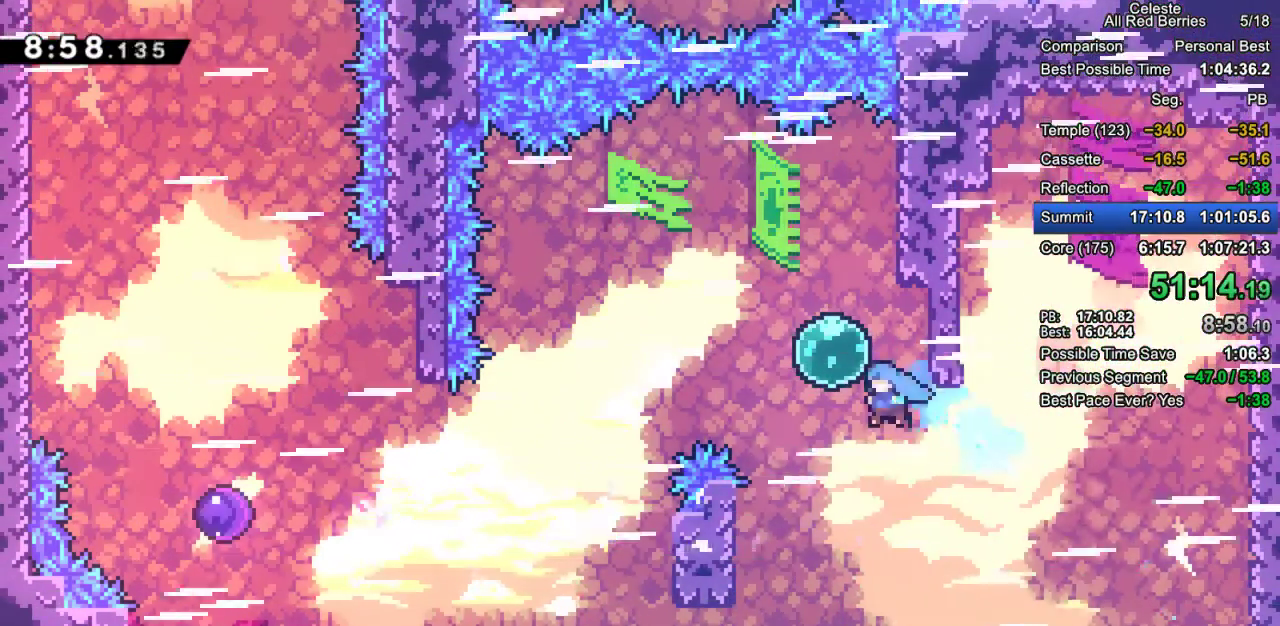
{"keys": ["grab", "left"], "events": [[33, "dash", "up"], [33, "up", "up"], [83, "dash", "down"], [267, "dash", "up"]]}
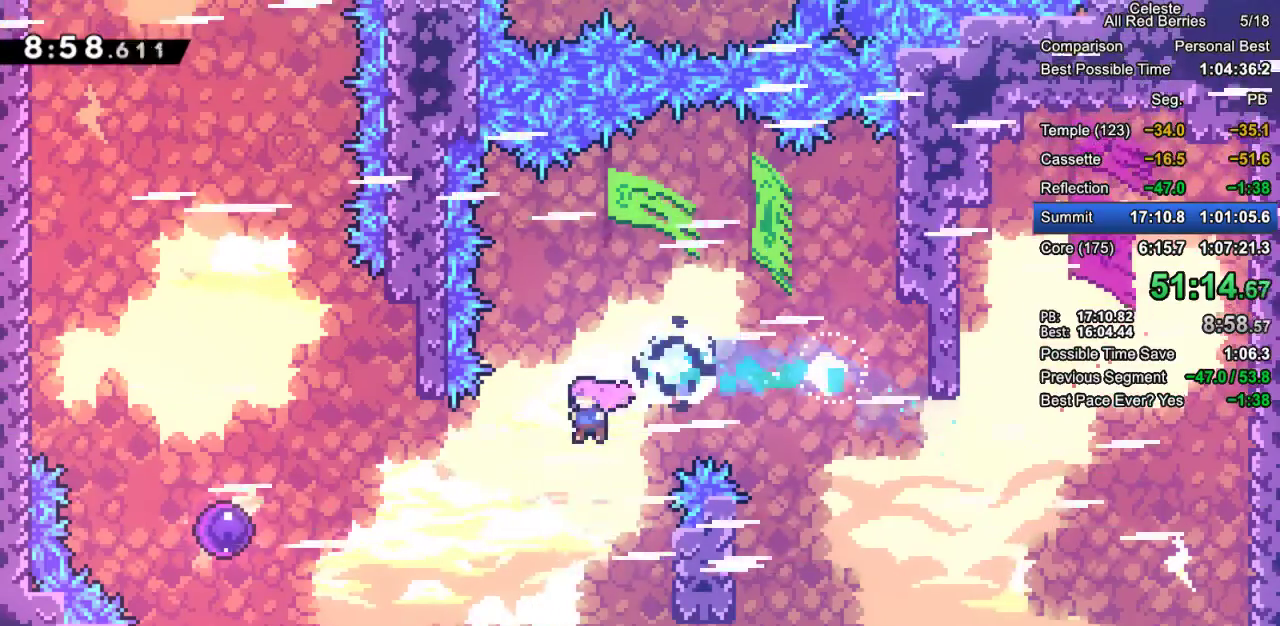
{"keys": ["dash", "grab", "left"], "events": [[150, "dash", "down"], [283, "dash", "up"], [383, "dash", "down"]]}
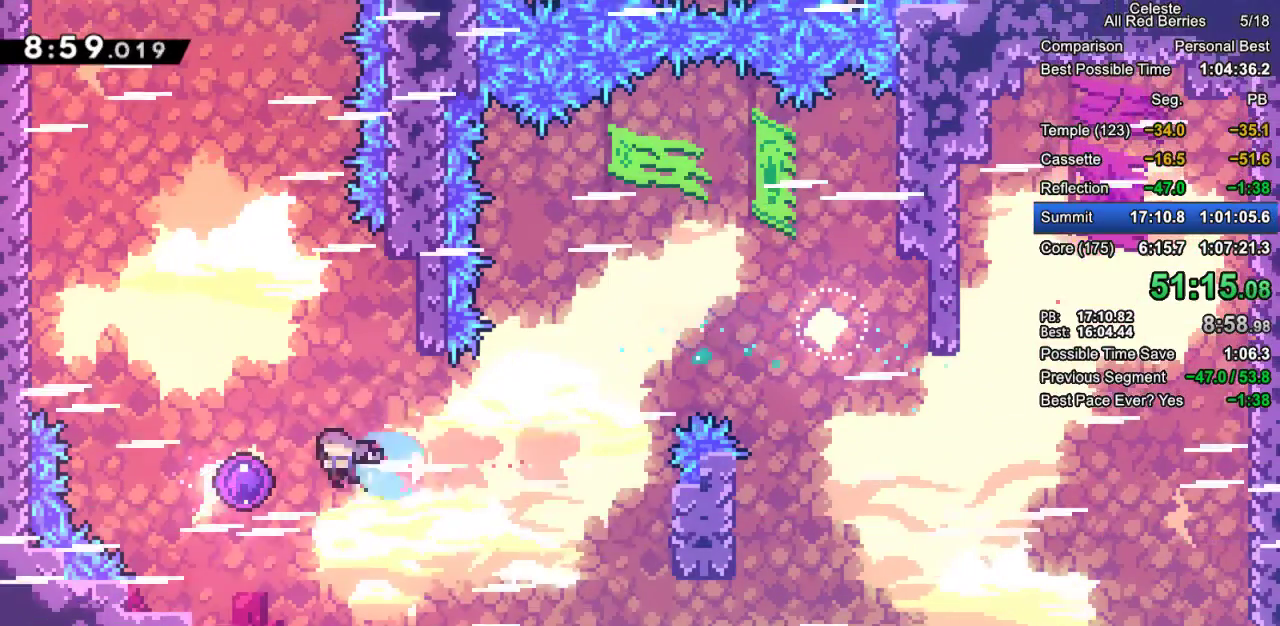
{"keys": ["grab", "up"], "events": [[67, "dash", "up"], [167, "left", "up"], [167, "up", "down"]]}
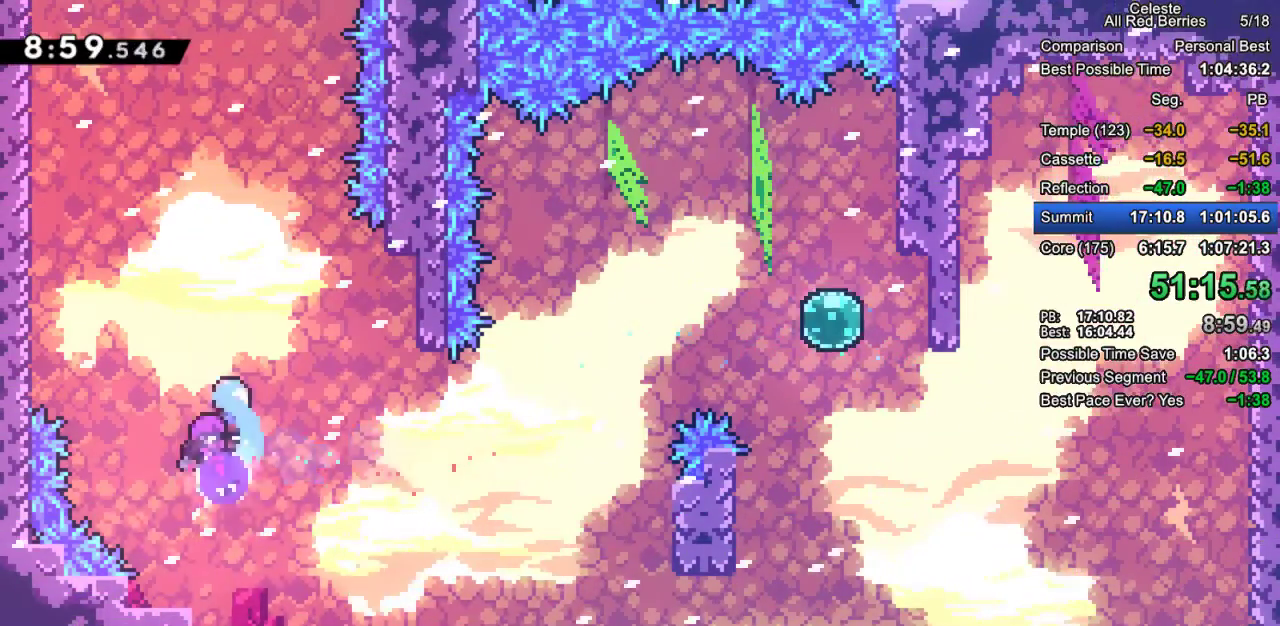
{"keys": ["grab", "up"], "events": [[217, "left", "down"], [267, "dash", "down"], [450, "dash", "up"], [500, "left", "up"]]}
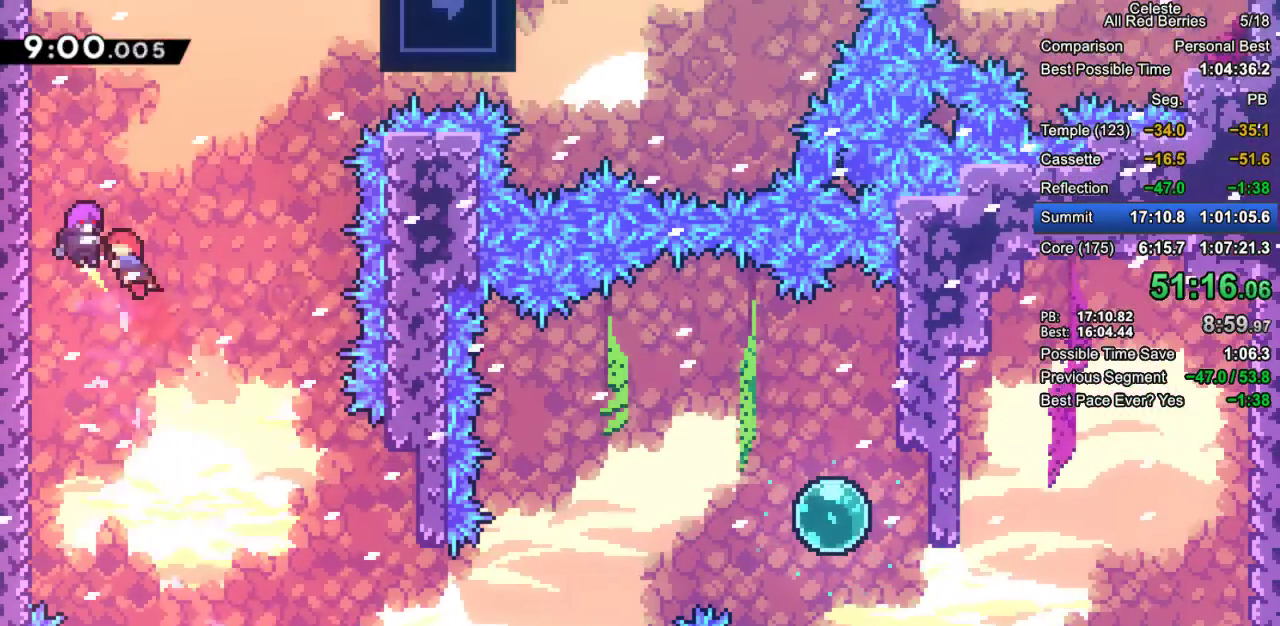
{"keys": ["grab", "right"], "events": [[50, "right", "down"], [50, "up", "up"]]}
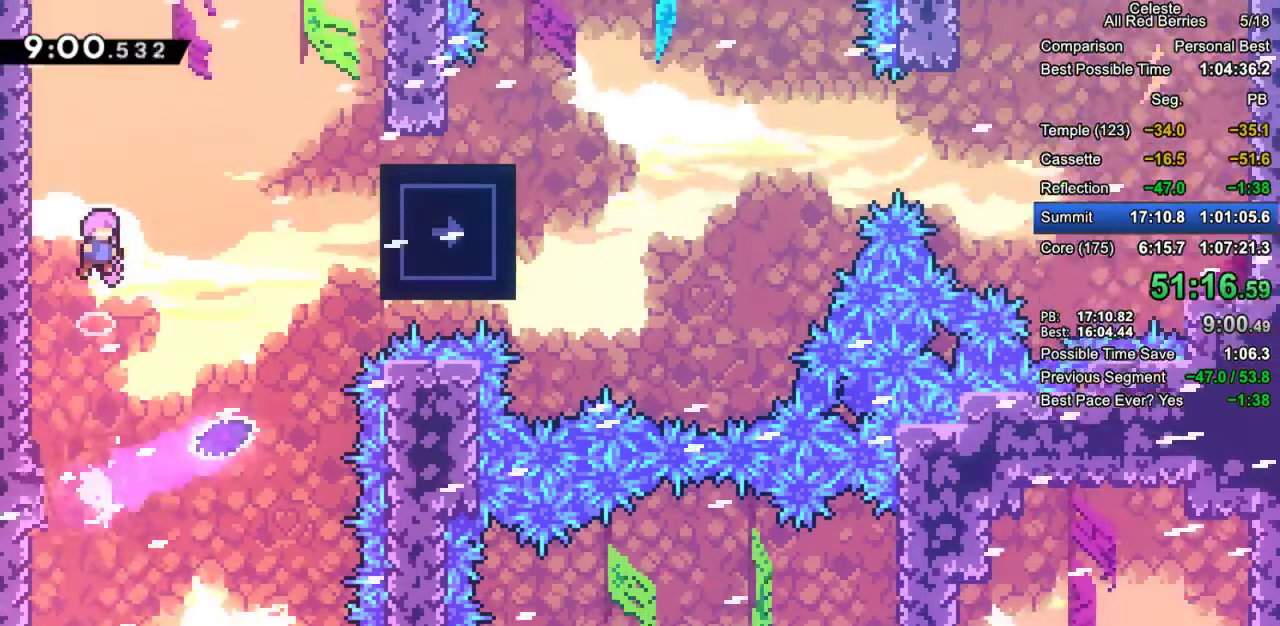
{"keys": ["demo", "grab", "right"], "events": [[200, "demo", "down"], [350, "demo", "up"], [483, "demo", "down"]]}
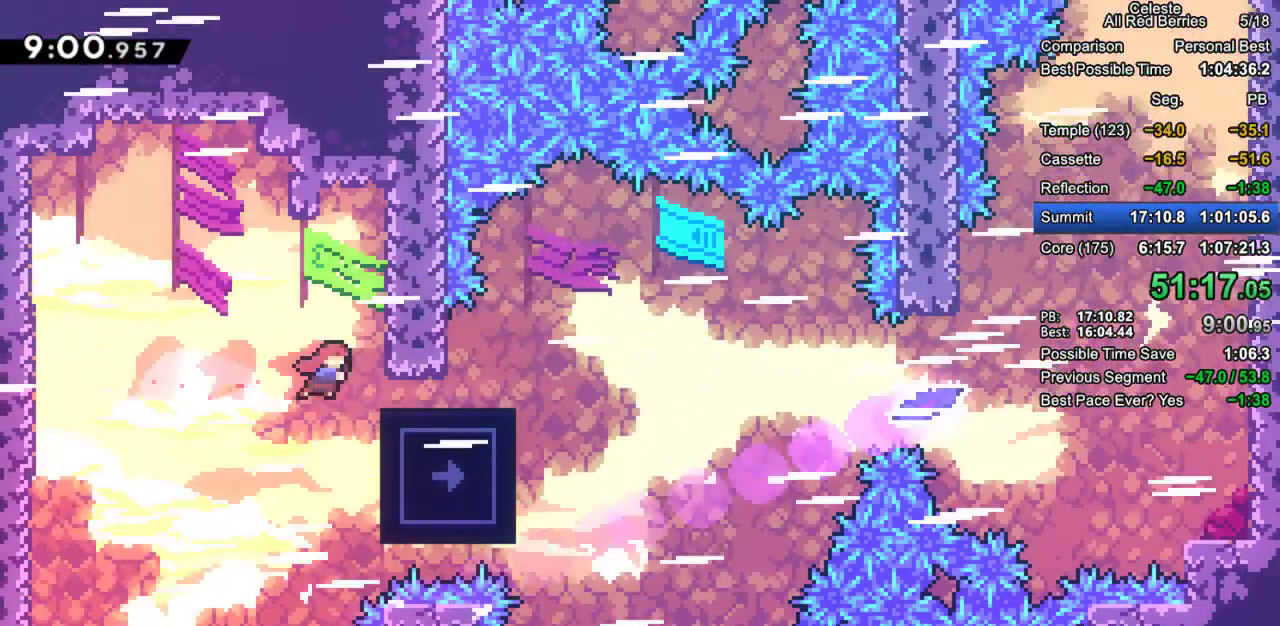
{"keys": ["grab", "right"], "events": [[133, "demo", "up"], [167, "jump2", "down"], [367, "jump2", "up"]]}
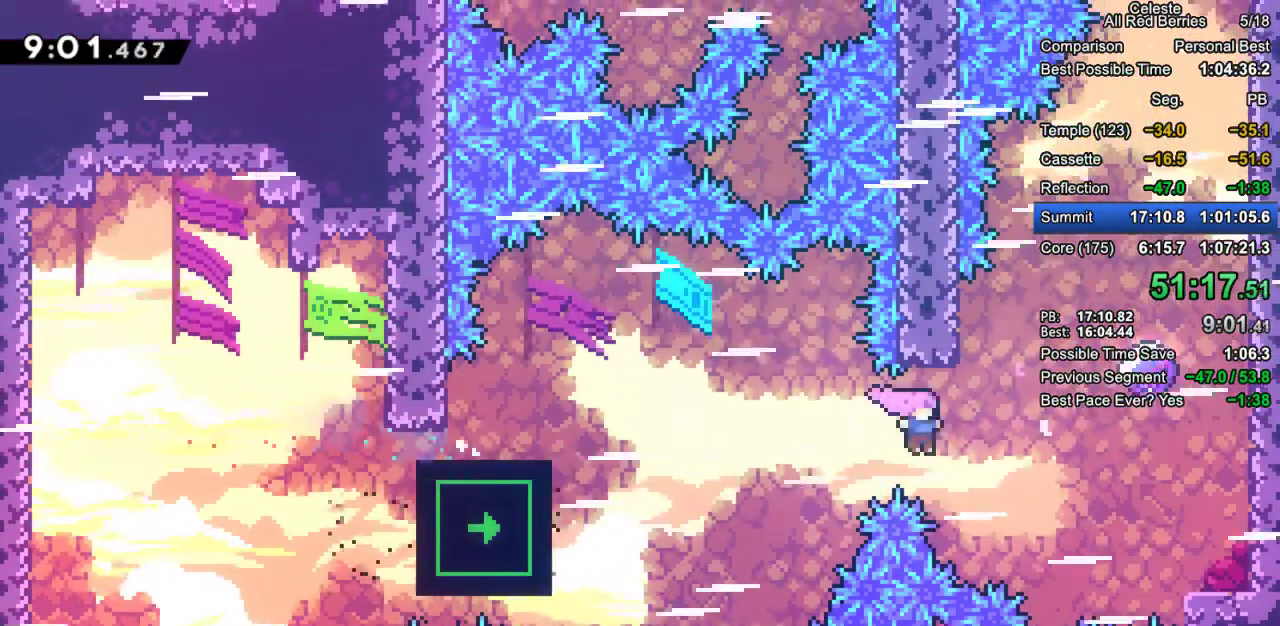
{"keys": ["grab", "right", "up"], "events": [[100, "up", "down"], [150, "dash", "down"], [333, "dash", "up"]]}
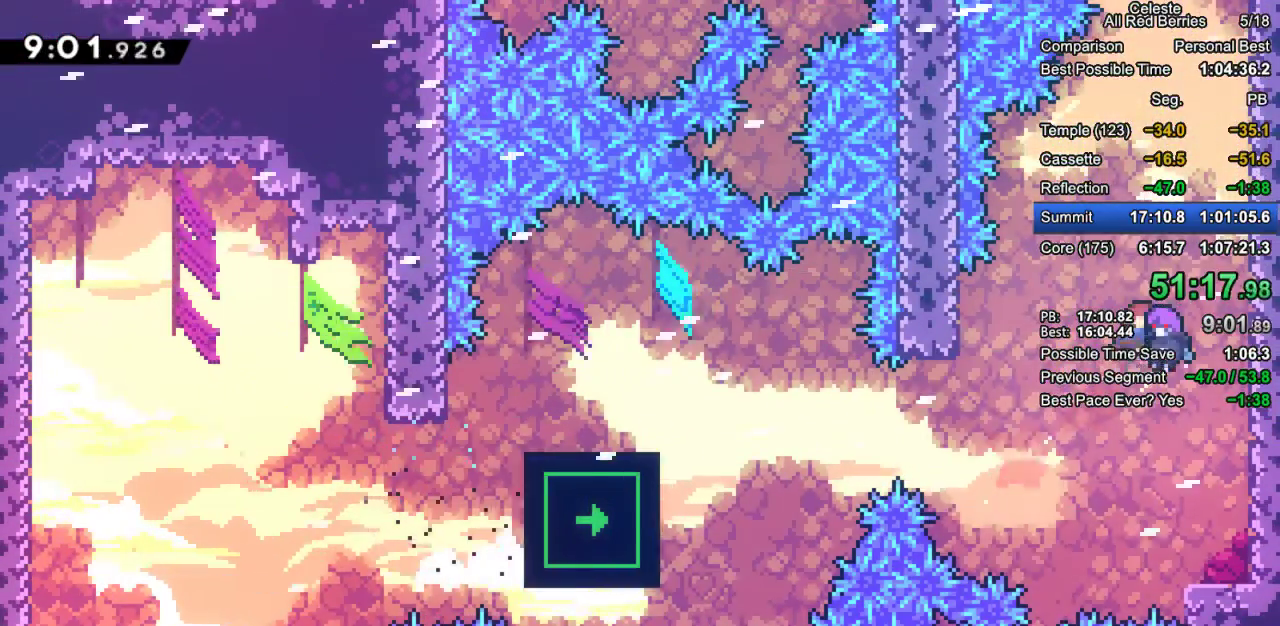
{"keys": ["dash", "grab", "up"], "events": [[17, "right", "up"], [483, "dash", "down"]]}
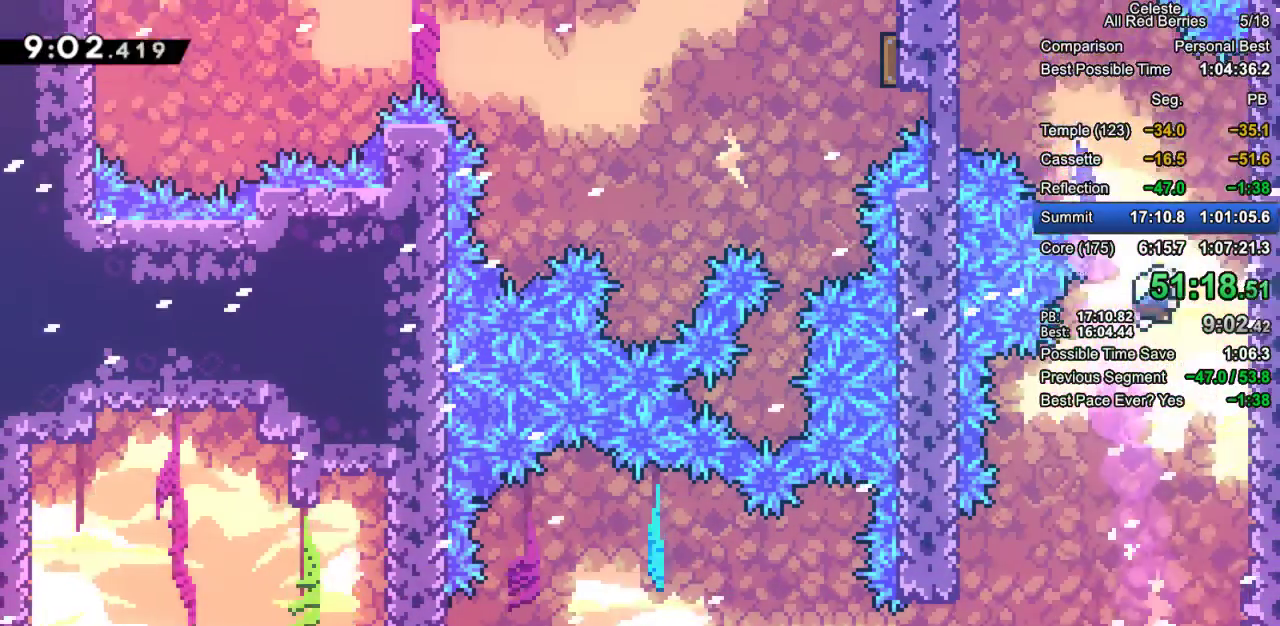
{"keys": ["grab", "left"], "events": [[133, "dash", "up"], [167, "left", "down"], [217, "dash", "down"], [367, "dash", "up"], [450, "up", "up"]]}
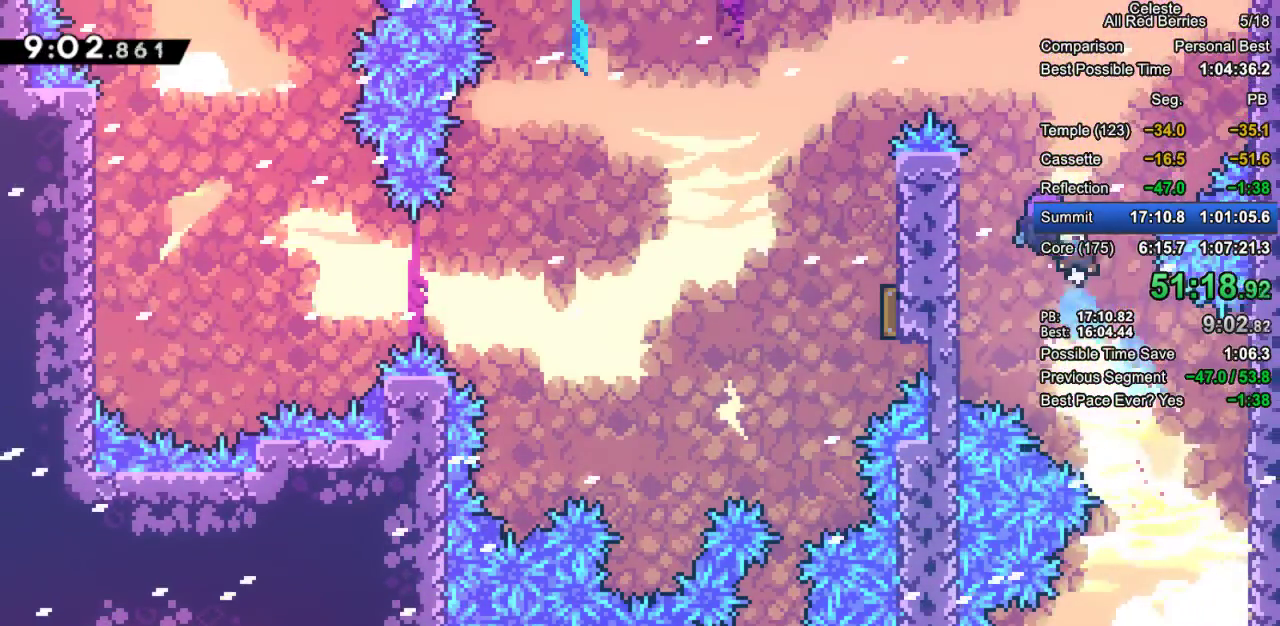
{"keys": ["demo", "grab", "left"], "events": [[467, "demo", "down"]]}
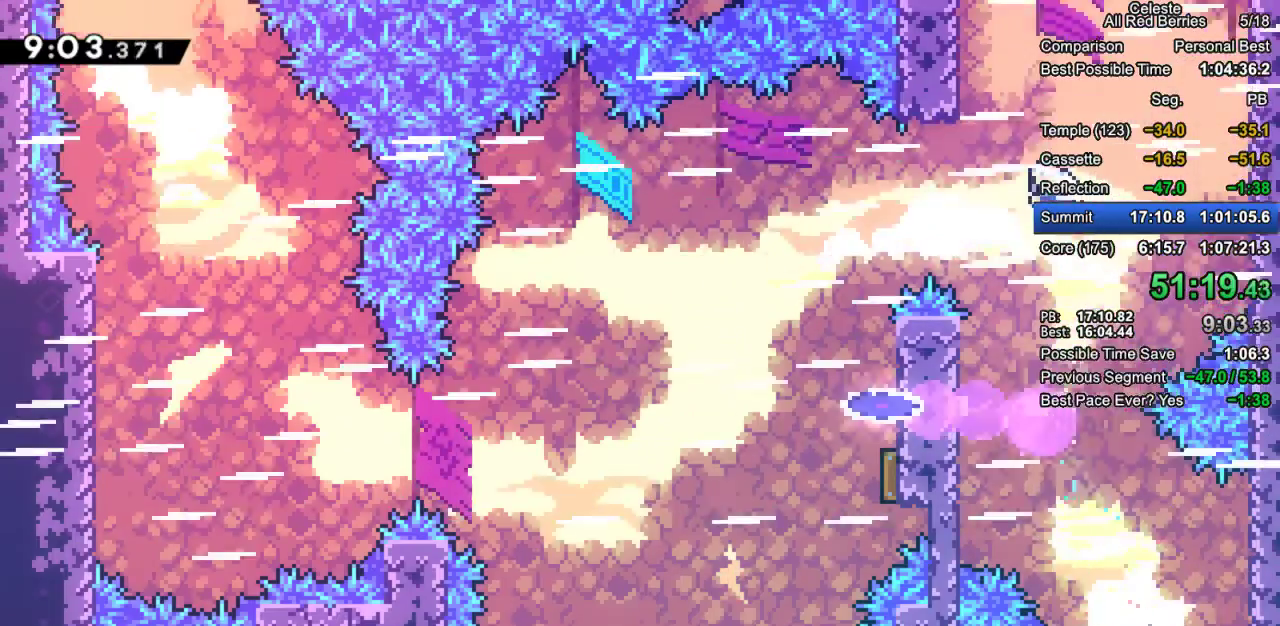
{"keys": ["dash", "down", "grab"], "events": [[167, "demo", "up"], [300, "down", "down"], [350, "dash", "down"], [350, "left", "up"]]}
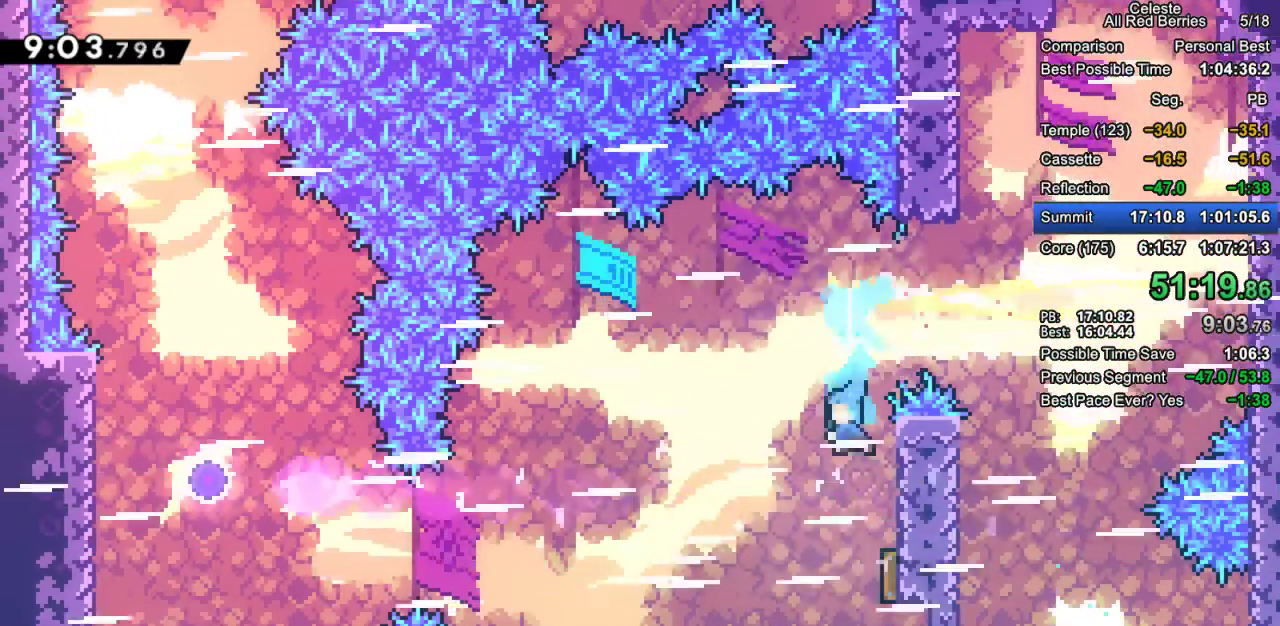
{"keys": ["left"], "events": [[33, "dash", "up"], [33, "right", "down"], [83, "down", "up"], [83, "grab", "up"], [217, "left", "down"], [217, "right", "up"]]}
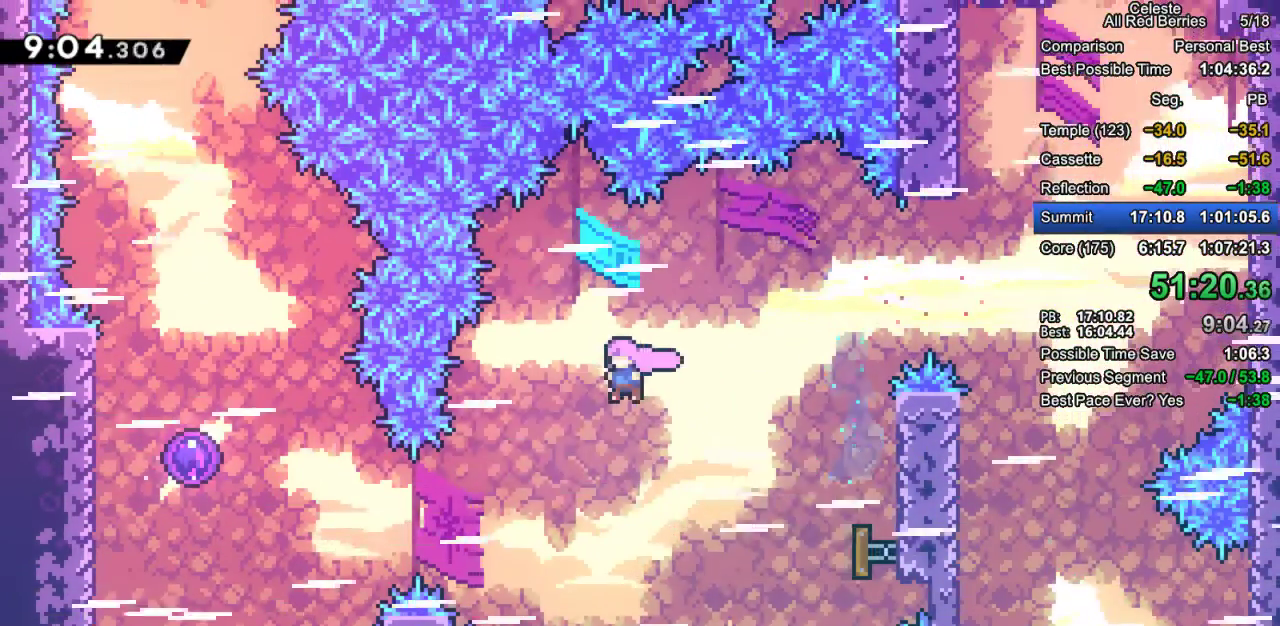
{"keys": ["dash", "grab", "left"], "events": [[333, "dash", "down"], [333, "grab", "down"]]}
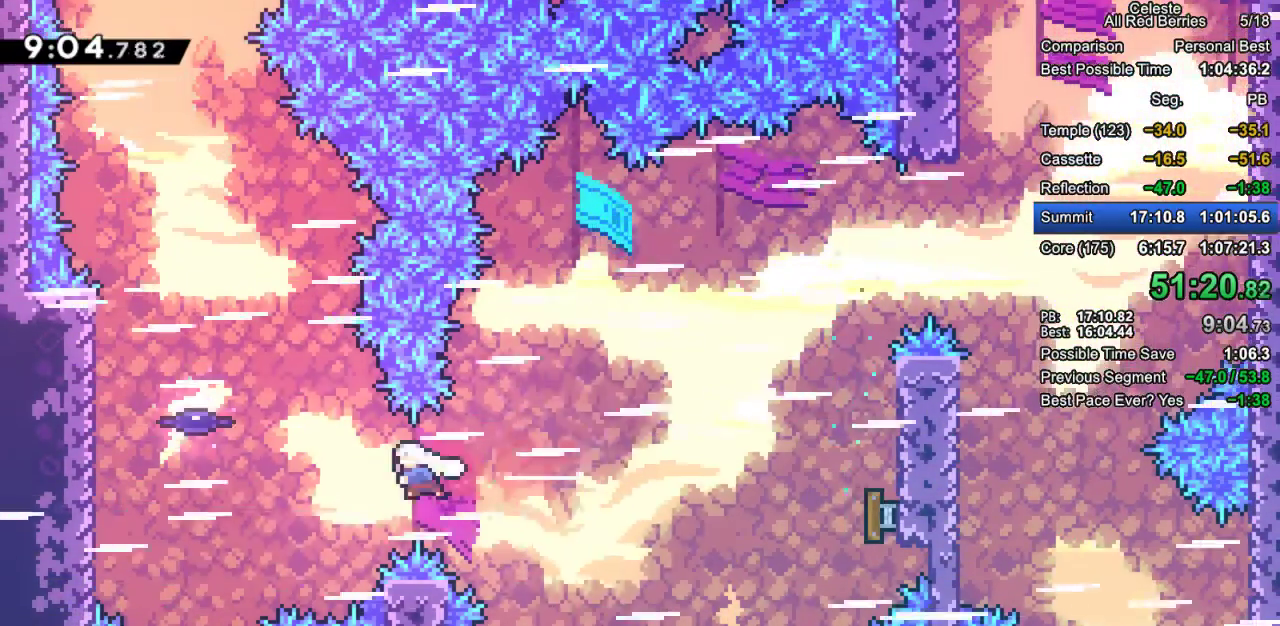
{"keys": ["grab", "left", "up"], "events": [[17, "dash", "up"], [150, "up", "down"], [200, "dash", "down"], [400, "dash", "up"]]}
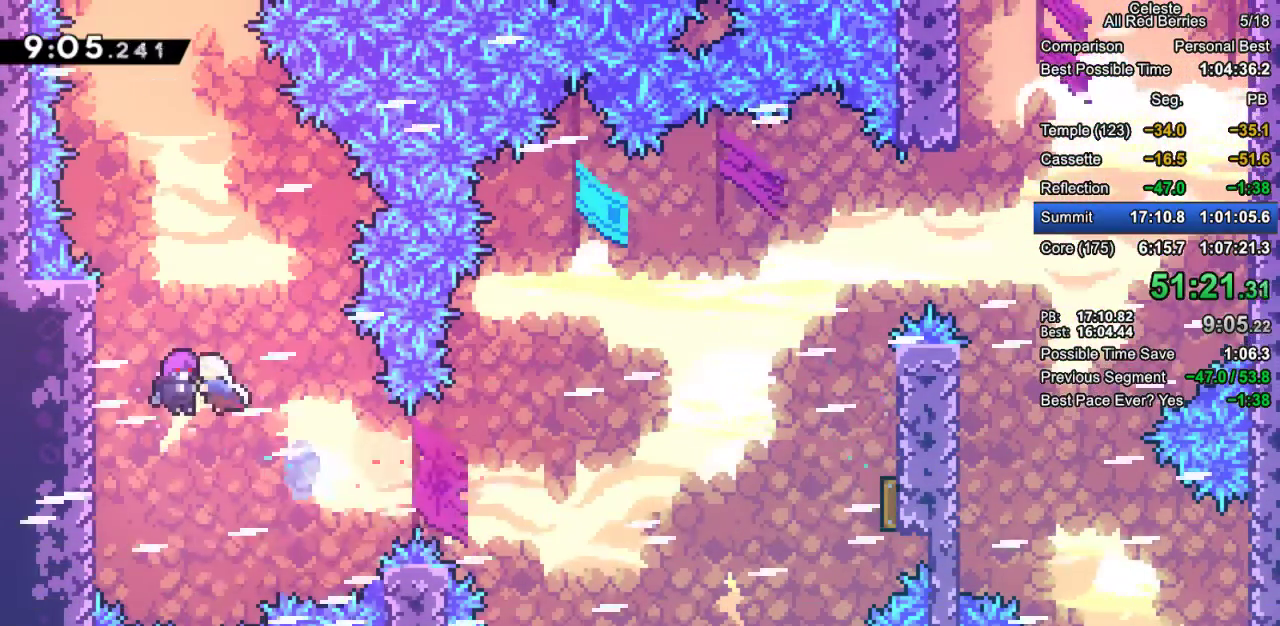
{"keys": ["grab", "up"], "events": [[33, "left", "up"]]}
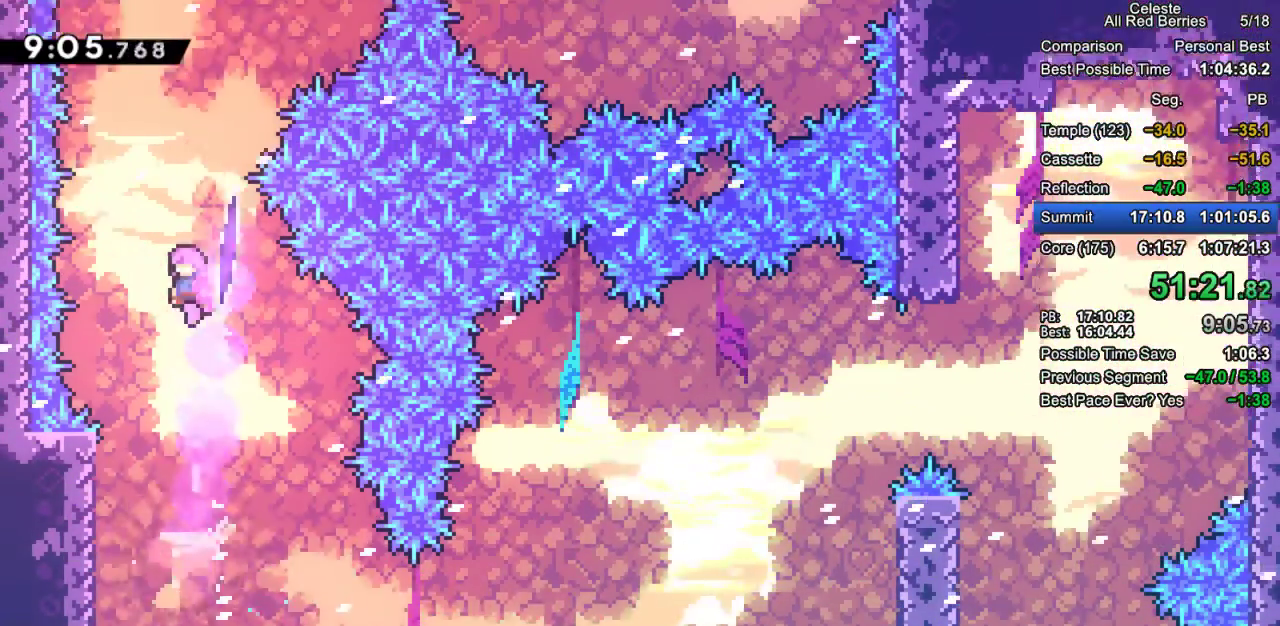
{"keys": ["grab", "right"], "events": [[150, "dash", "down"], [333, "right", "down"], [333, "up", "up"], [383, "dash", "up"]]}
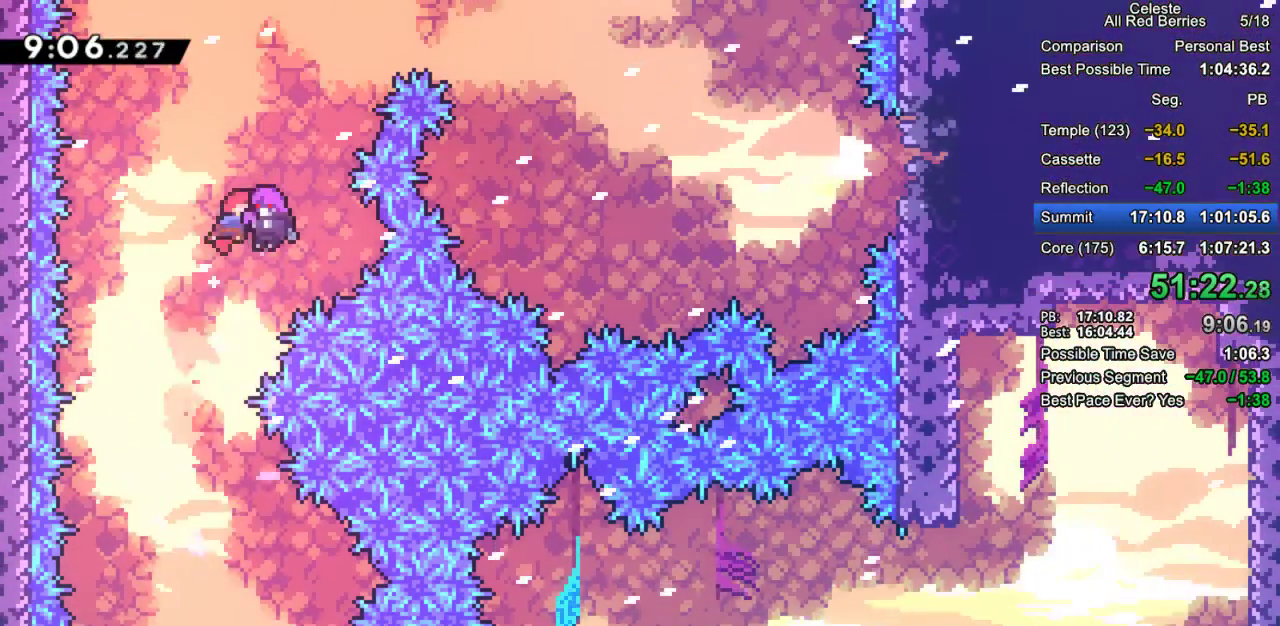
{"keys": ["grab", "right"], "events": []}
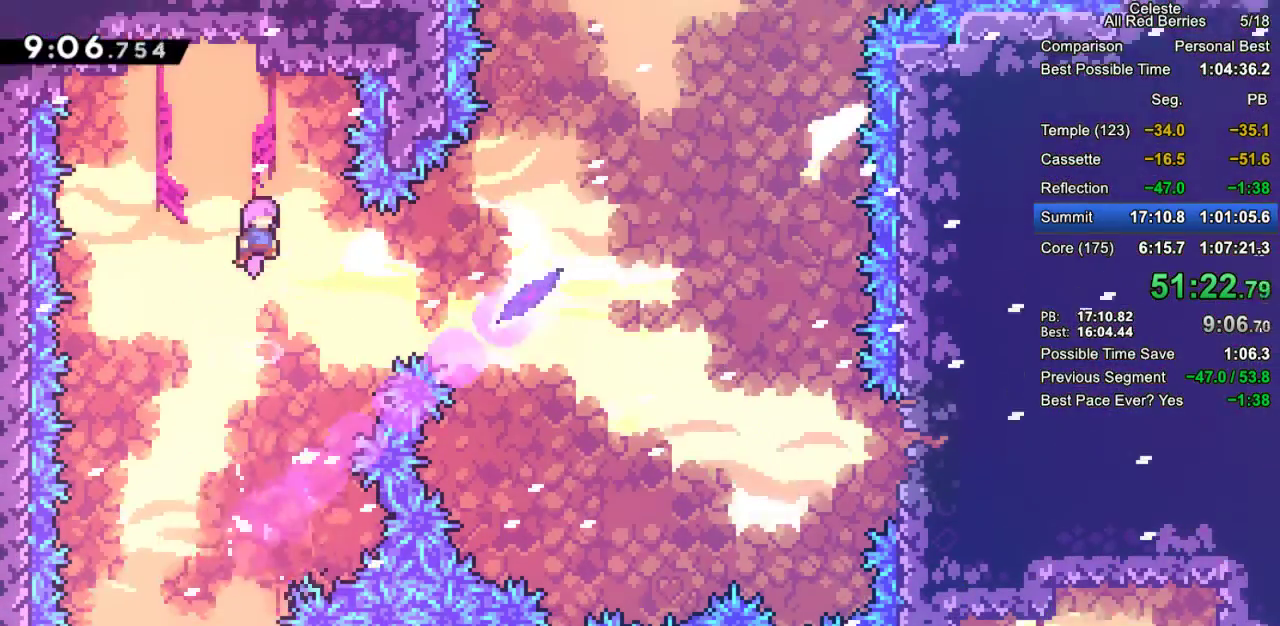
{"keys": ["right"], "events": [[33, "demo", "down"], [267, "demo", "up"], [317, "grab", "up"]]}
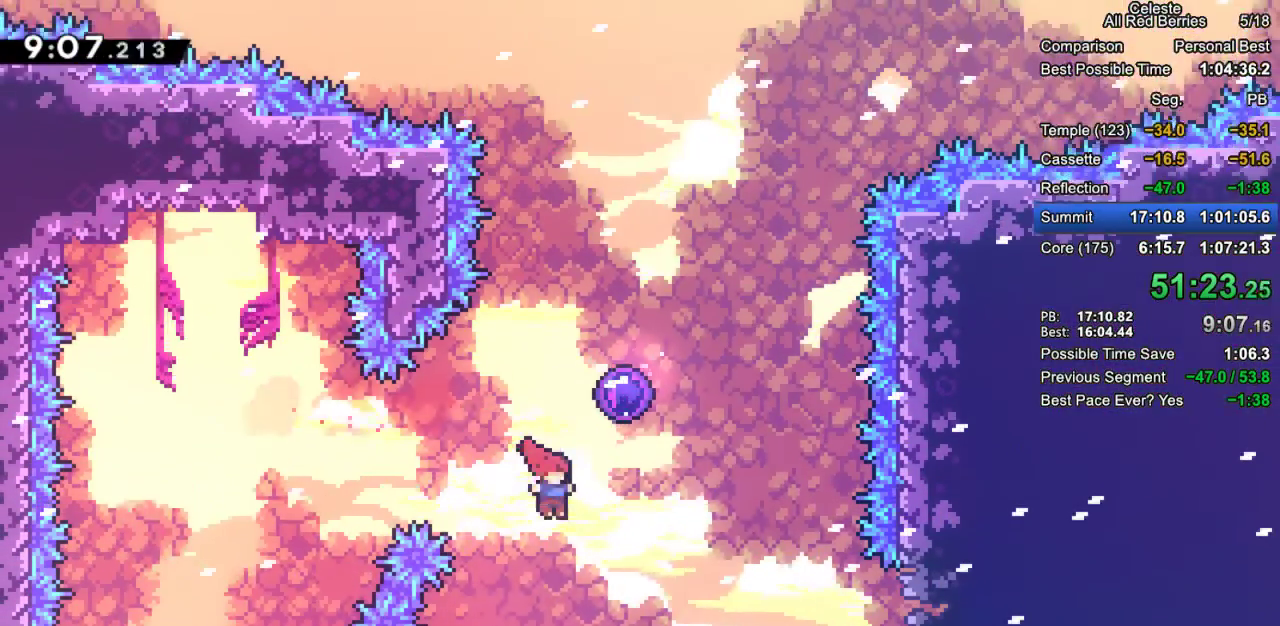
{"keys": ["right", "up"], "events": [[283, "up", "down"], [333, "dash", "down"], [333, "grab", "down"], [467, "dash", "up"], [467, "grab", "up"]]}
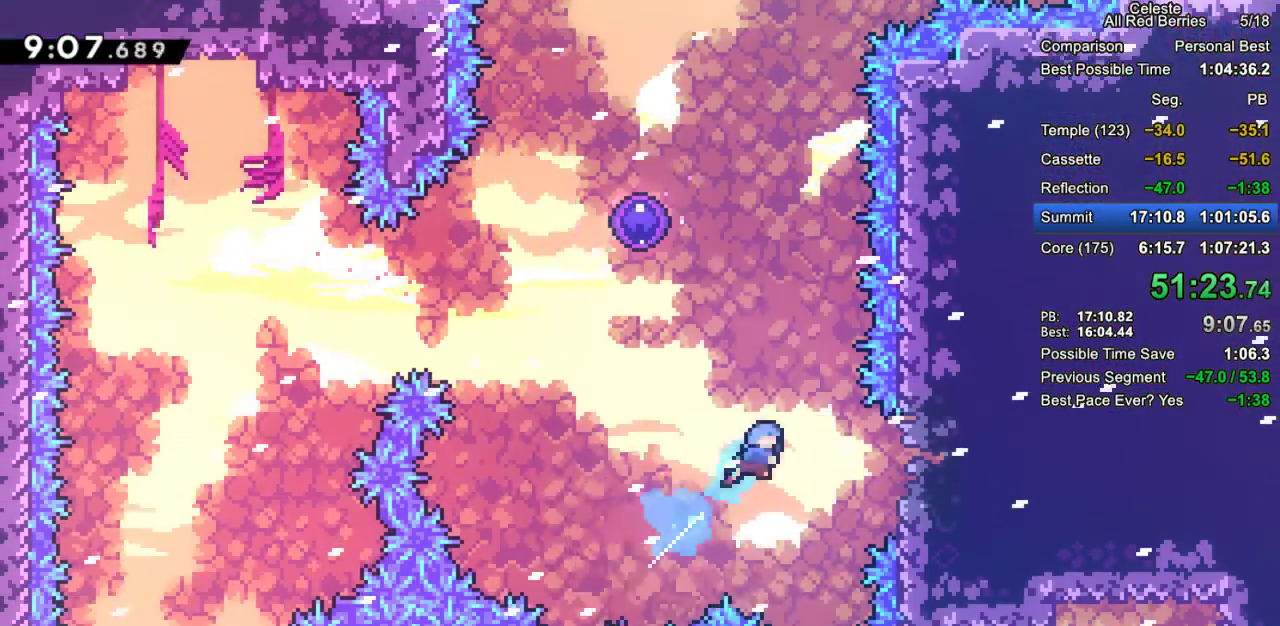
{"keys": ["right"], "events": [[17, "up", "up"], [67, "right", "up"], [200, "right", "down"]]}
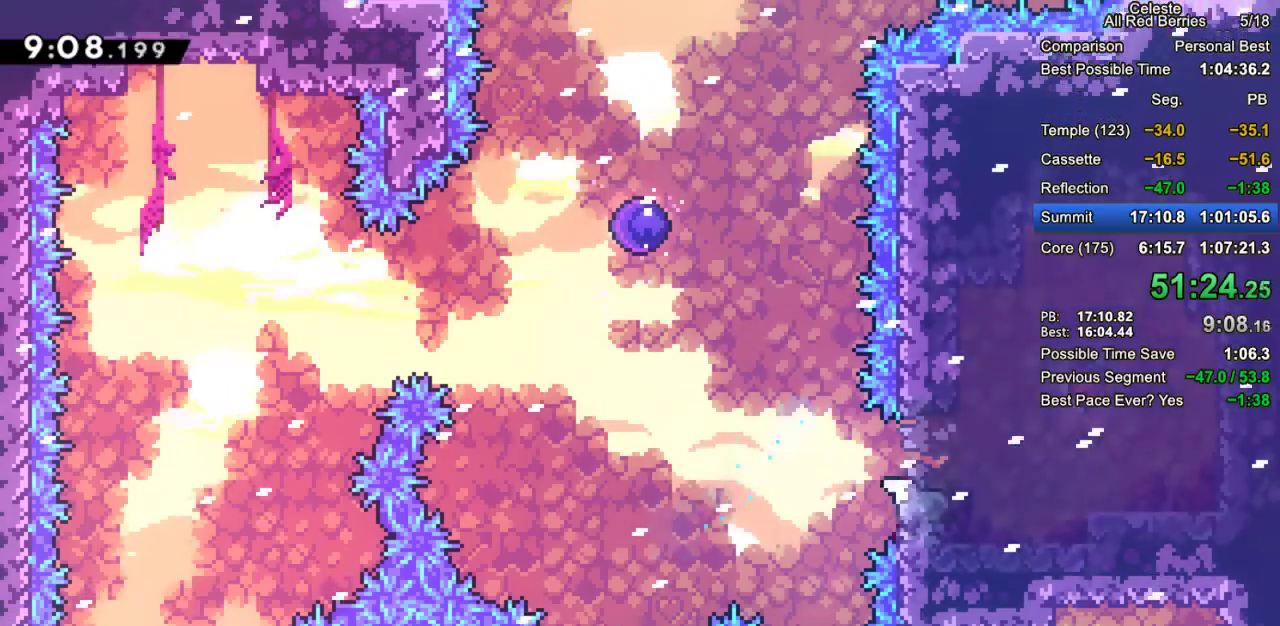
{"keys": ["grab", "left"], "events": [[83, "grab", "down"], [133, "jump2", "down"], [450, "right", "up"], [500, "jump2", "up"], [500, "left", "down"]]}
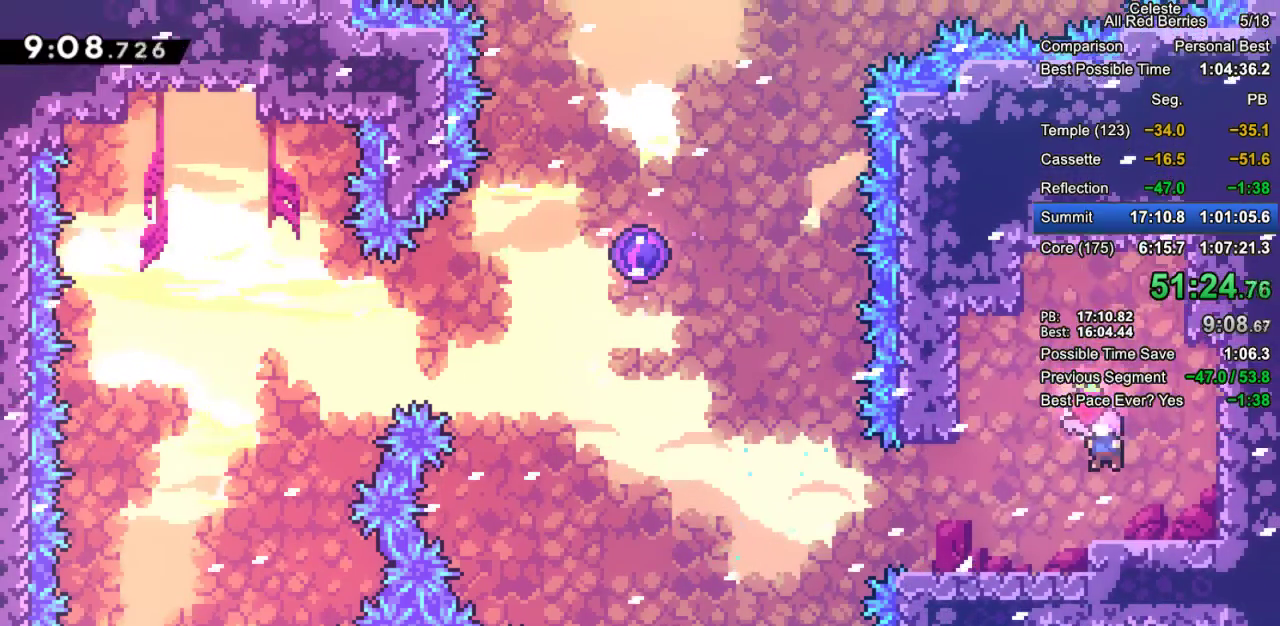
{"keys": ["dash", "grab", "left"], "events": [[50, "grab", "up"], [383, "left", "up"], [417, "dash", "down"], [417, "grab", "down"], [467, "left", "down"]]}